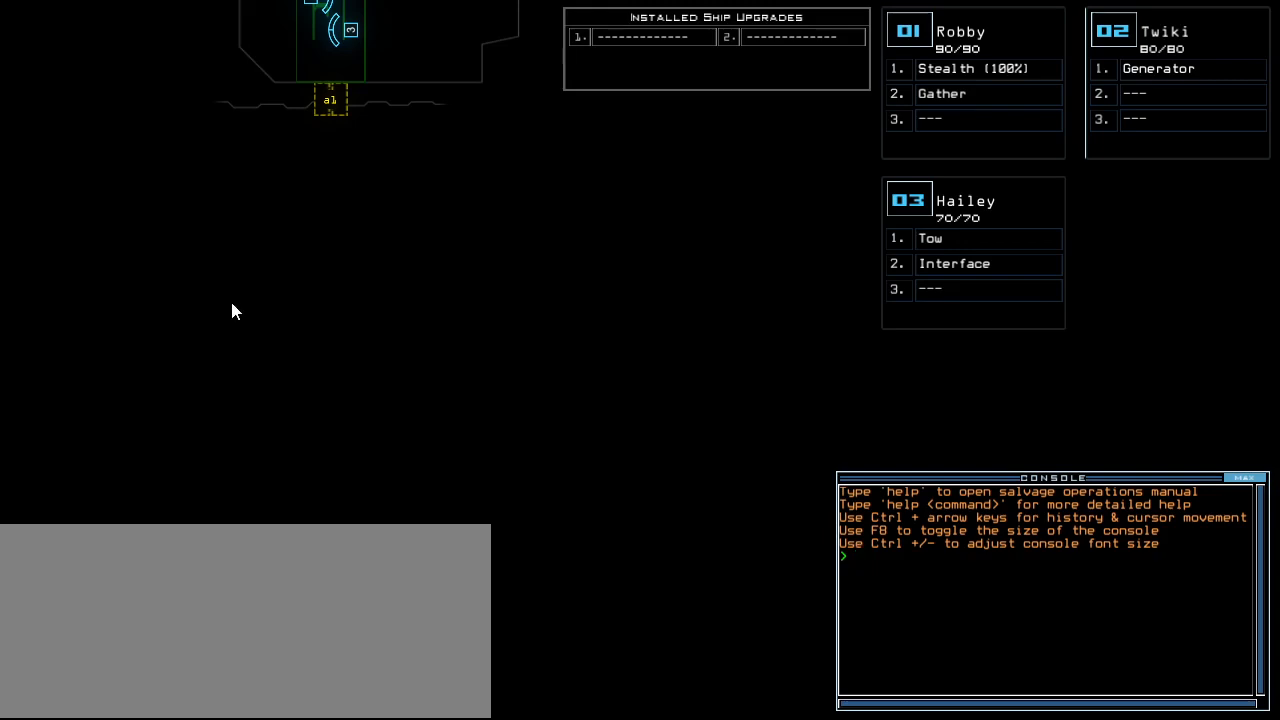
Gameplay with keyboard; each line is a JSON object with the keys held at the frame after it. "events" lists presses ("down") and releases ("up") of ".", "0", "1", "2", "3", "4", "5", "6", "7", "8", "9", "a", "b", "backspace", "c", "caps_lock", "comma", "ctrl_l", "ctrl_r", "d", "down", "e", "equals", "escape", "f", "f1", "g", "h", "i", "j", "k", "l", "left", "m", "minus", "n", "o", "p", "q", "quote", "r", "return", "right", "s", "semicolon", "shift_l", "shift_r", "space", "t", "tab", "tilde", "u", "up", "v", "w", "x", "y" and "z" between this image and that frame as [ms after this image, input, new state], when the widget could be followed in between. No other keys are recorded. Mouse input is not recorded. Not read: other_keys.
{"keys": [], "events": [[200, "r", "down"], [300, "a", "down"], [320, "r", "up"], [400, "space", "down"], [440, "a", "up"], [480, "space", "up"]]}
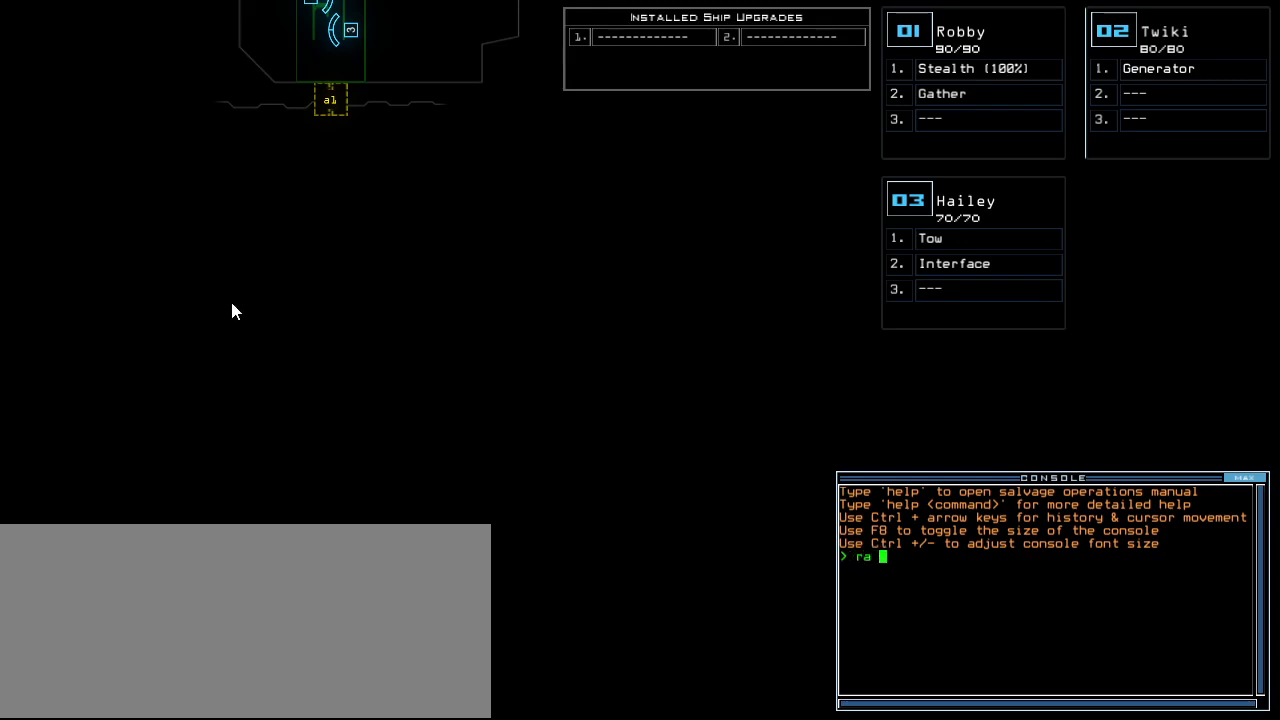
{"keys": ["a", "e"], "events": [[220, "backspace", "down"], [280, "backspace", "up"], [340, "backspace", "down"], [420, "backspace", "up"], [460, "e", "down"], [500, "a", "down"]]}
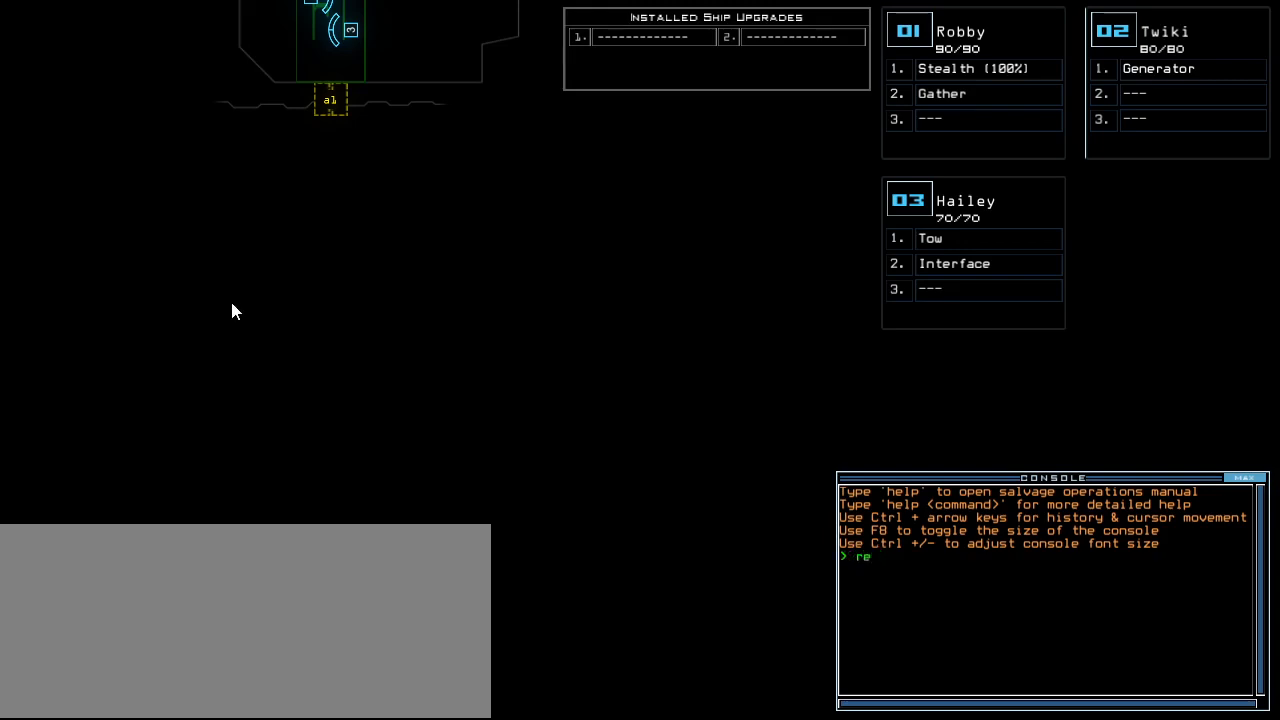
{"keys": [], "events": [[40, "e", "up"], [100, "a", "up"], [100, "space", "down"], [160, "space", "up"], [260, "3", "down"], [360, "3", "up"], [360, "semicolon", "down"], [420, "semicolon", "up"]]}
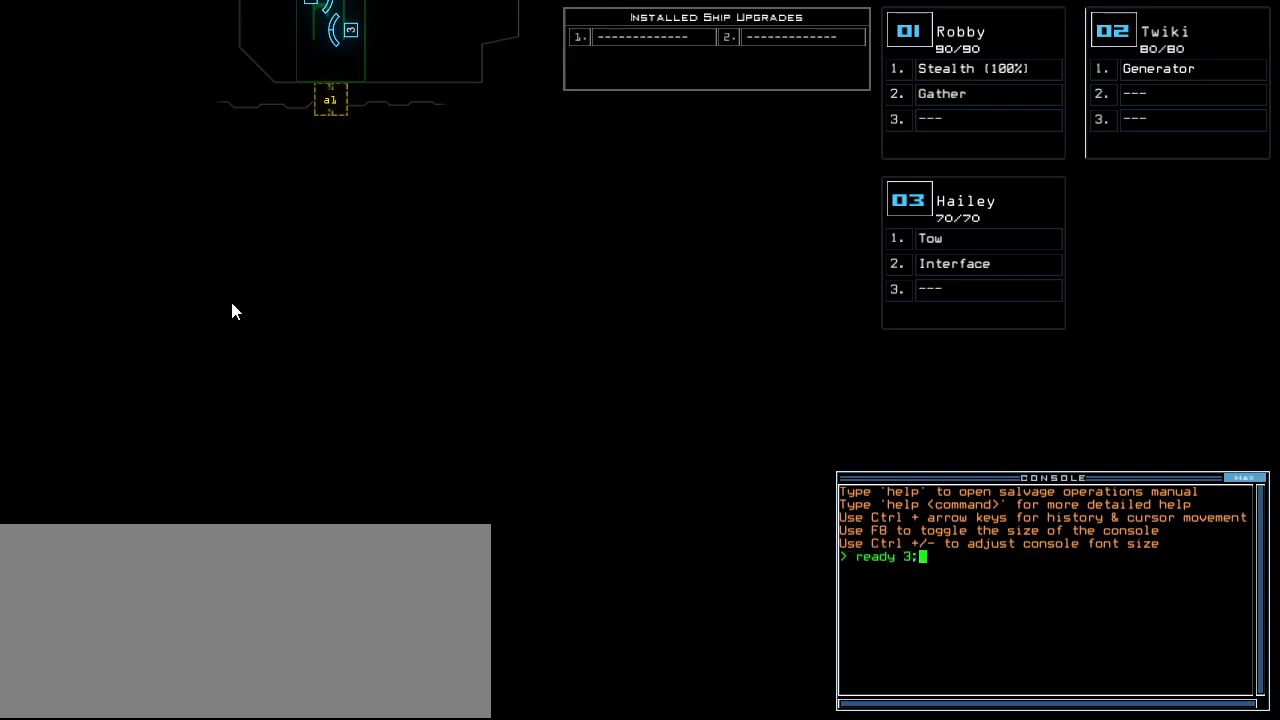
{"keys": [], "events": []}
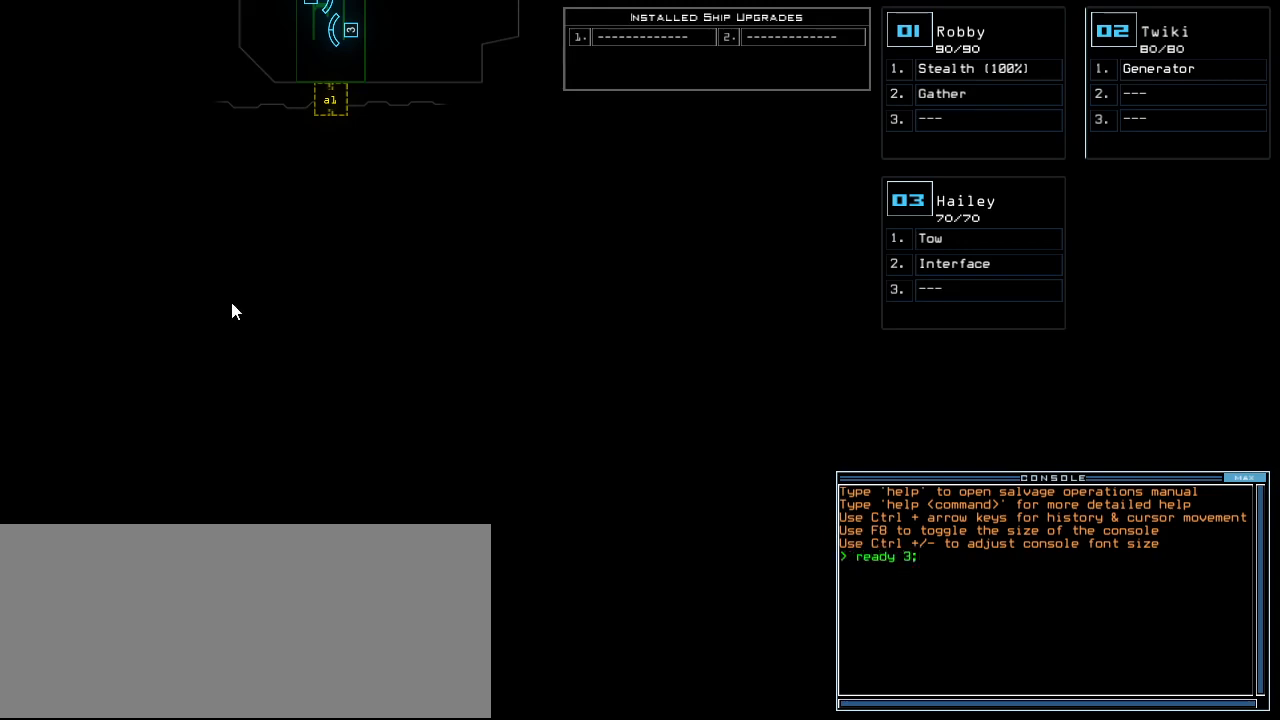
{"keys": [], "events": []}
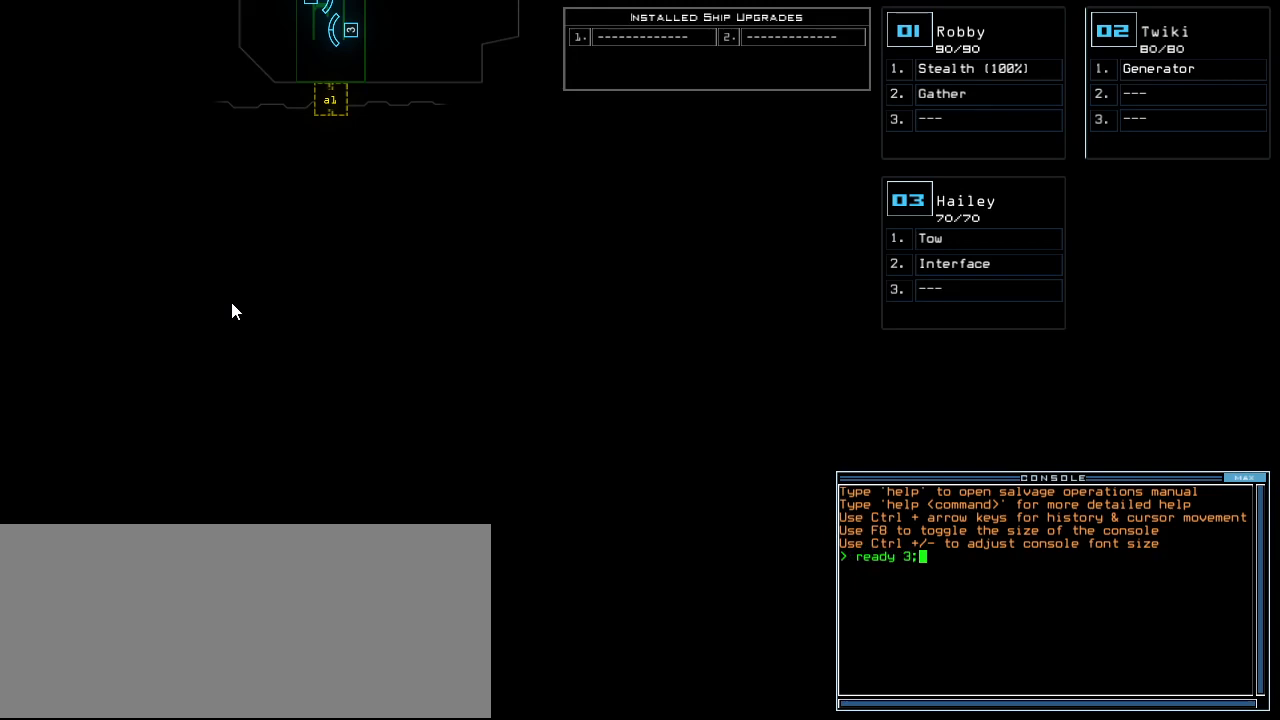
{"keys": [], "events": [[40, "s", "down"], [80, "e", "down"], [140, "s", "up"], [160, "t", "down"], [180, "e", "up"], [260, "t", "up"], [300, "space", "down"], [360, "space", "up"]]}
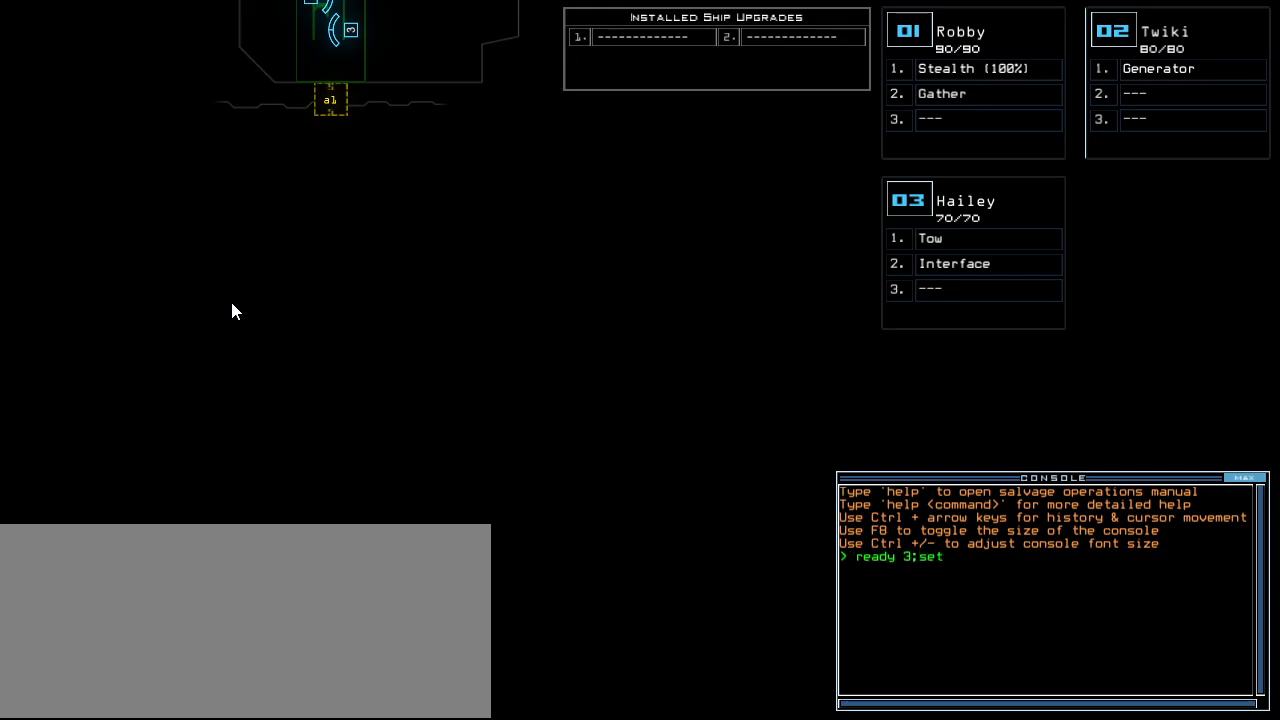
{"keys": [], "events": [[100, "2", "down"], [160, "semicolon", "down"], [180, "2", "up"], [220, "semicolon", "up"]]}
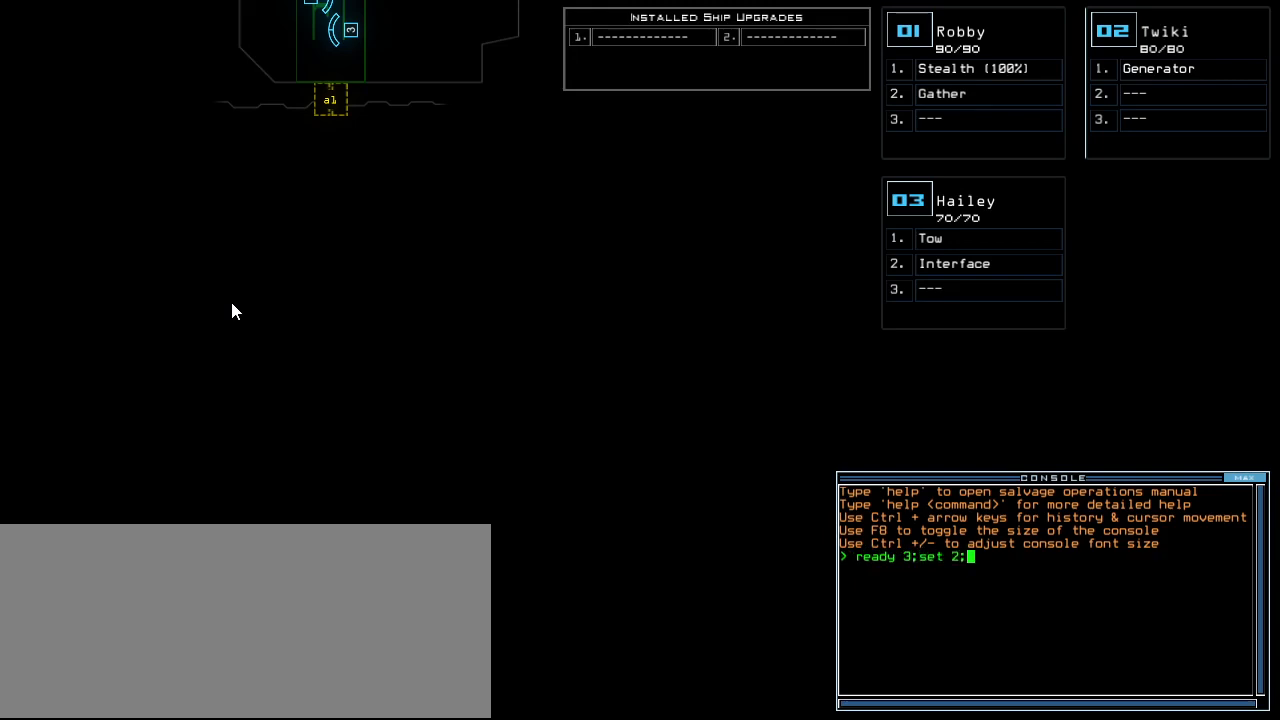
{"keys": [], "events": []}
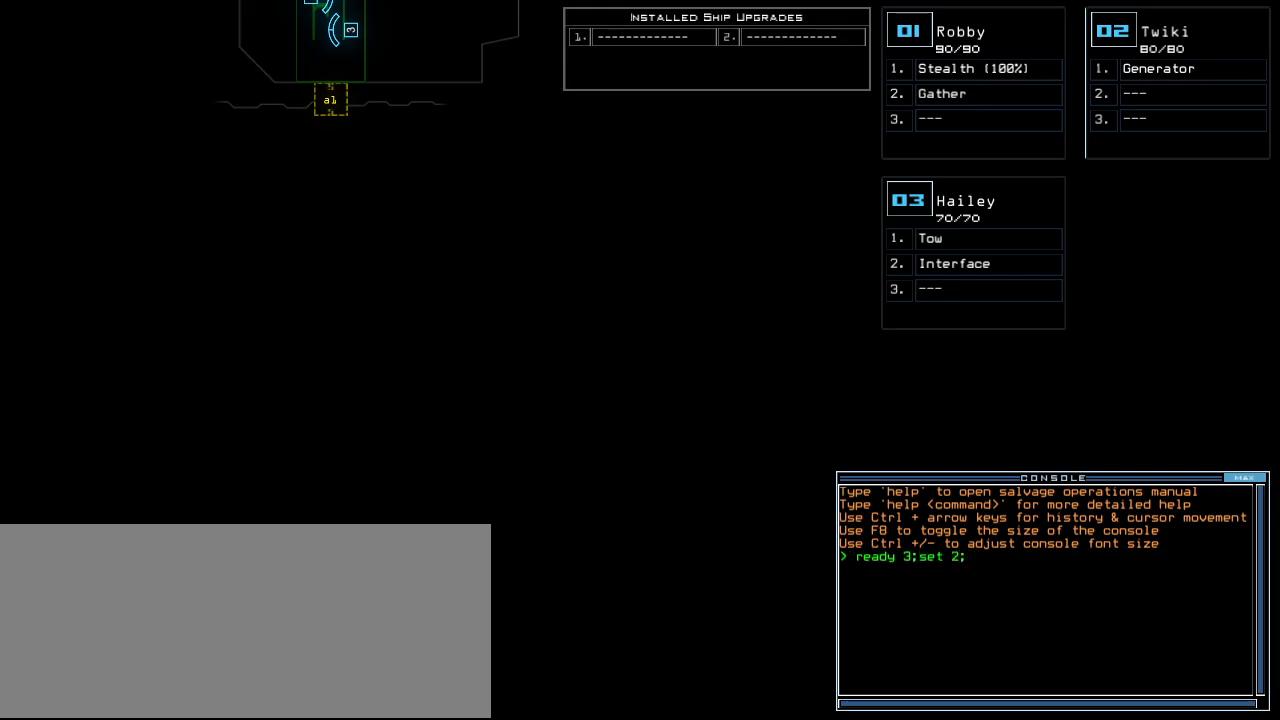
{"keys": [], "events": []}
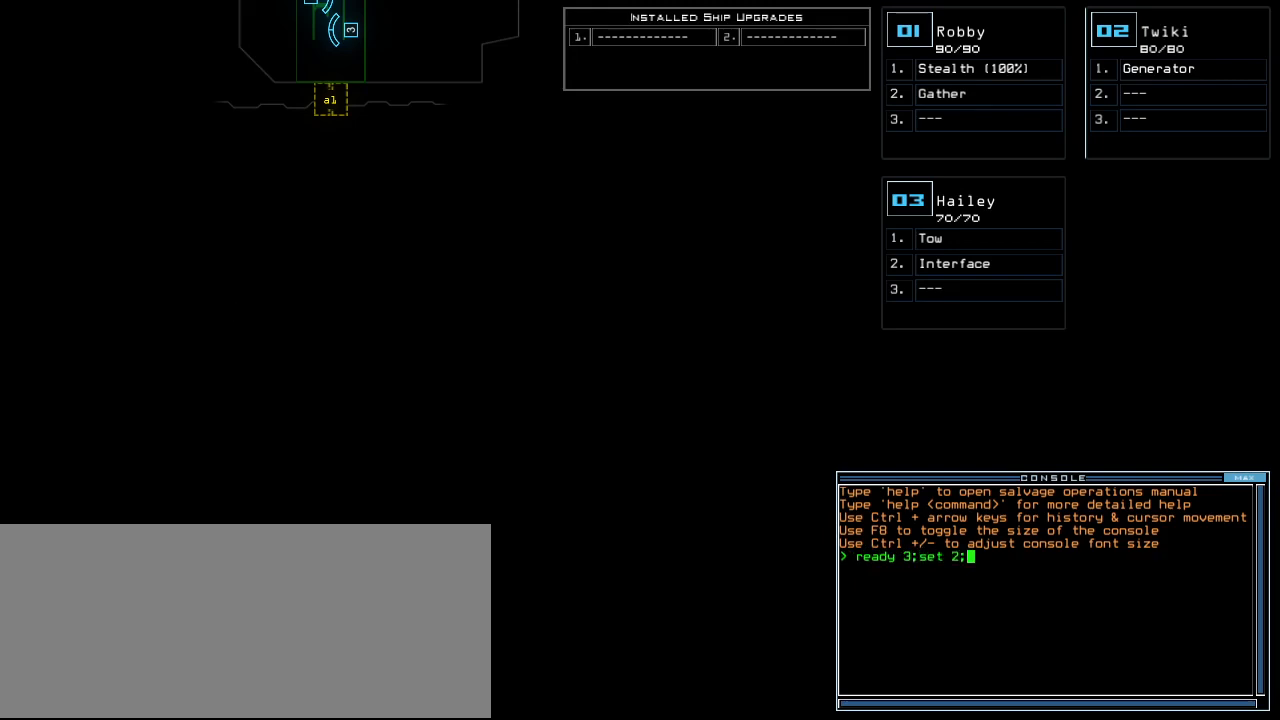
{"keys": [], "events": []}
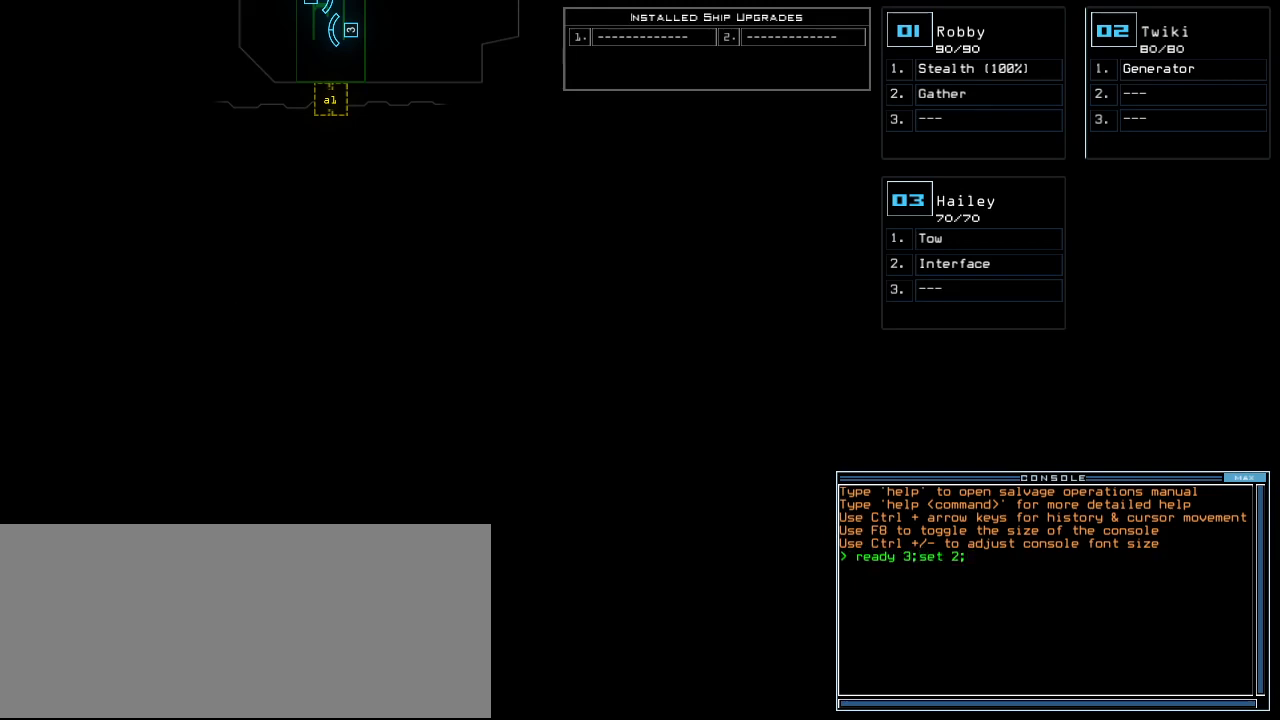
{"keys": ["s"], "events": [[480, "s", "down"]]}
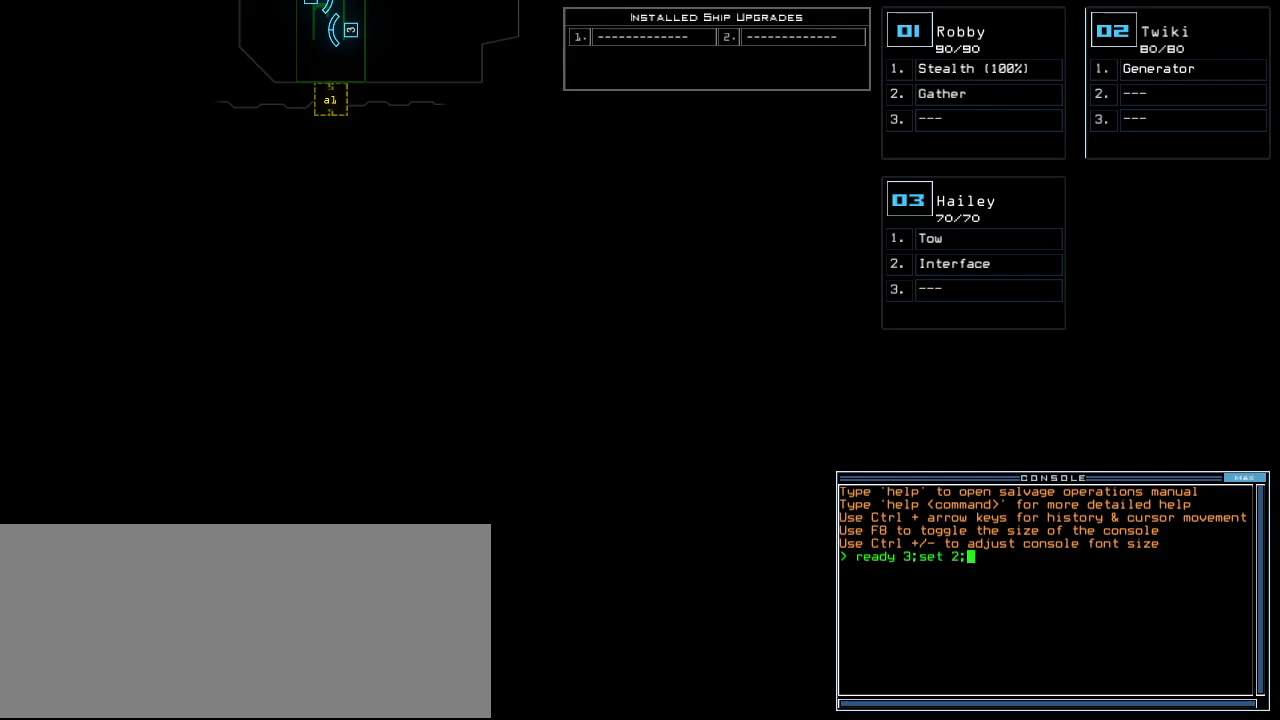
{"keys": [], "events": [[40, "t", "down"], [80, "s", "up"], [120, "a", "down"], [140, "t", "up"], [220, "a", "up"], [220, "return", "down"], [300, "return", "up"]]}
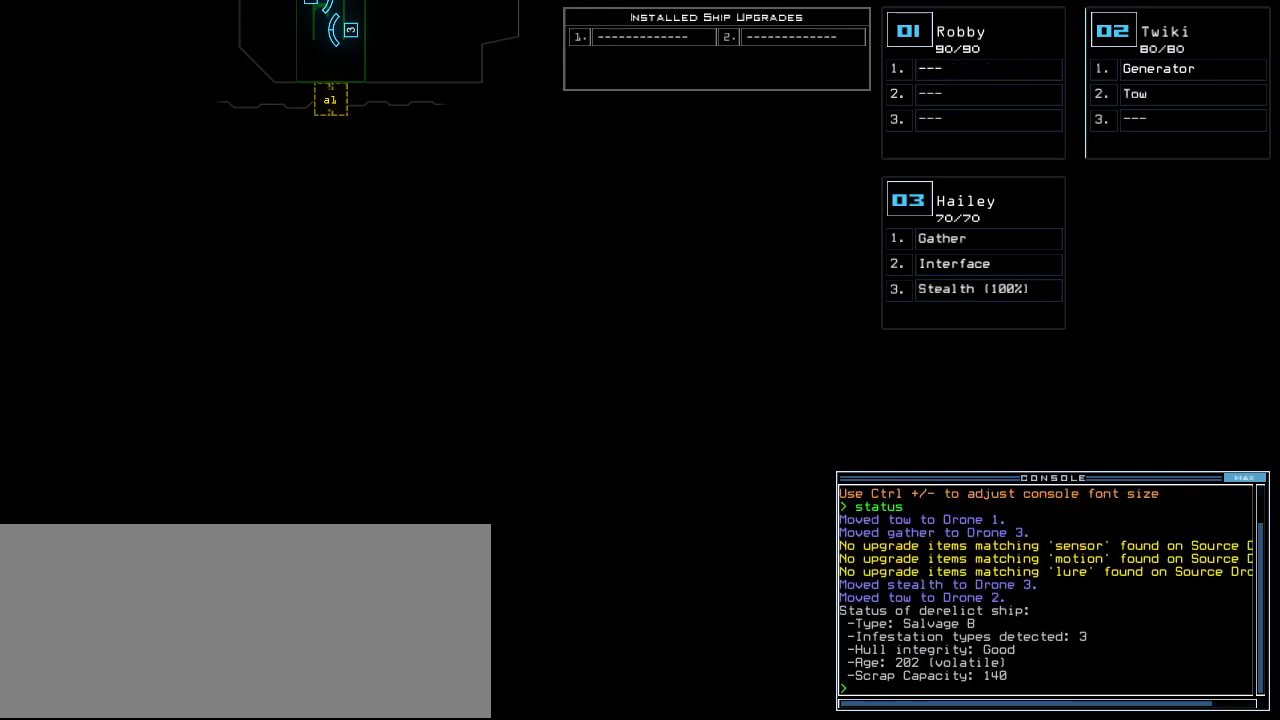
{"keys": [], "events": []}
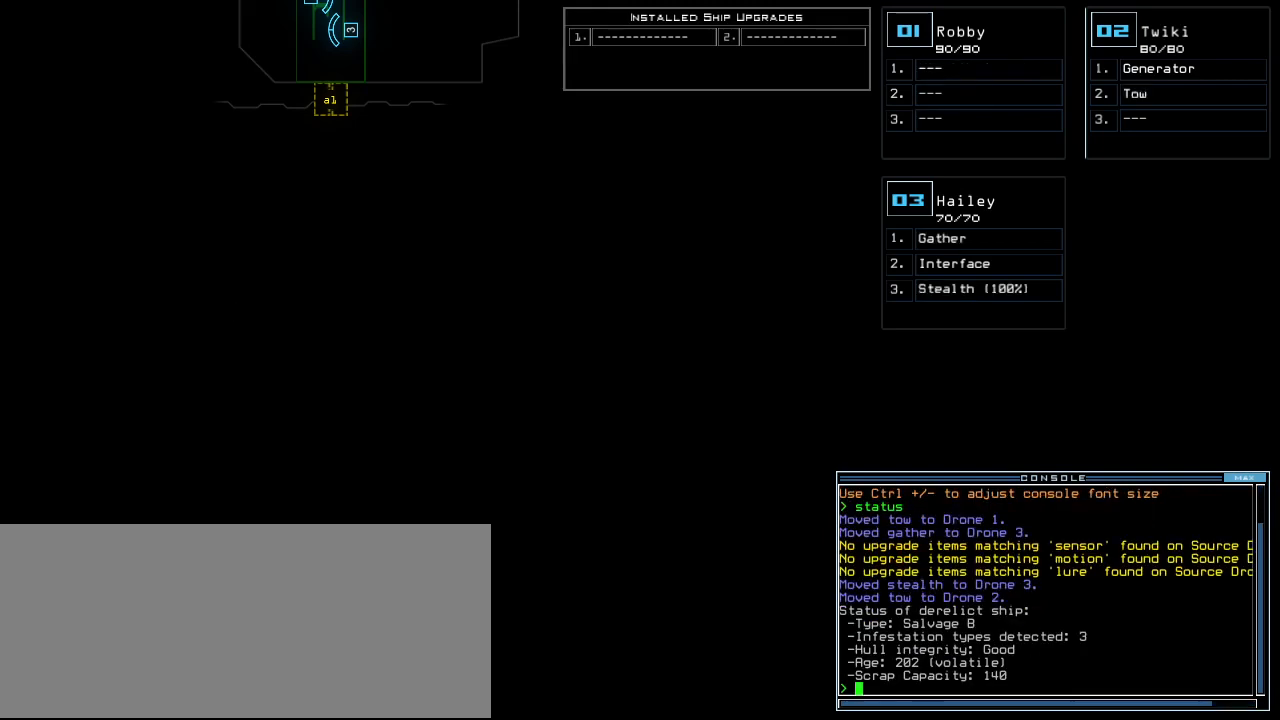
{"keys": [], "events": []}
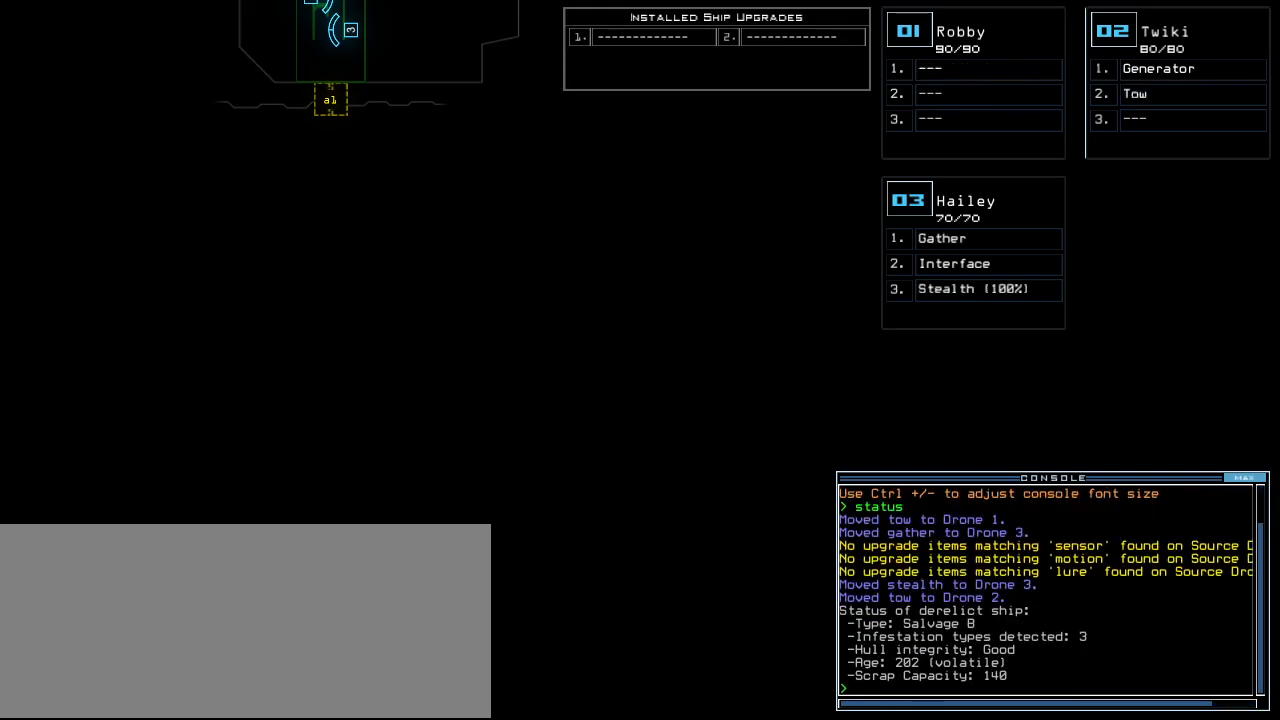
{"keys": [], "events": [[20, "up", "down"], [460, "up", "up"]]}
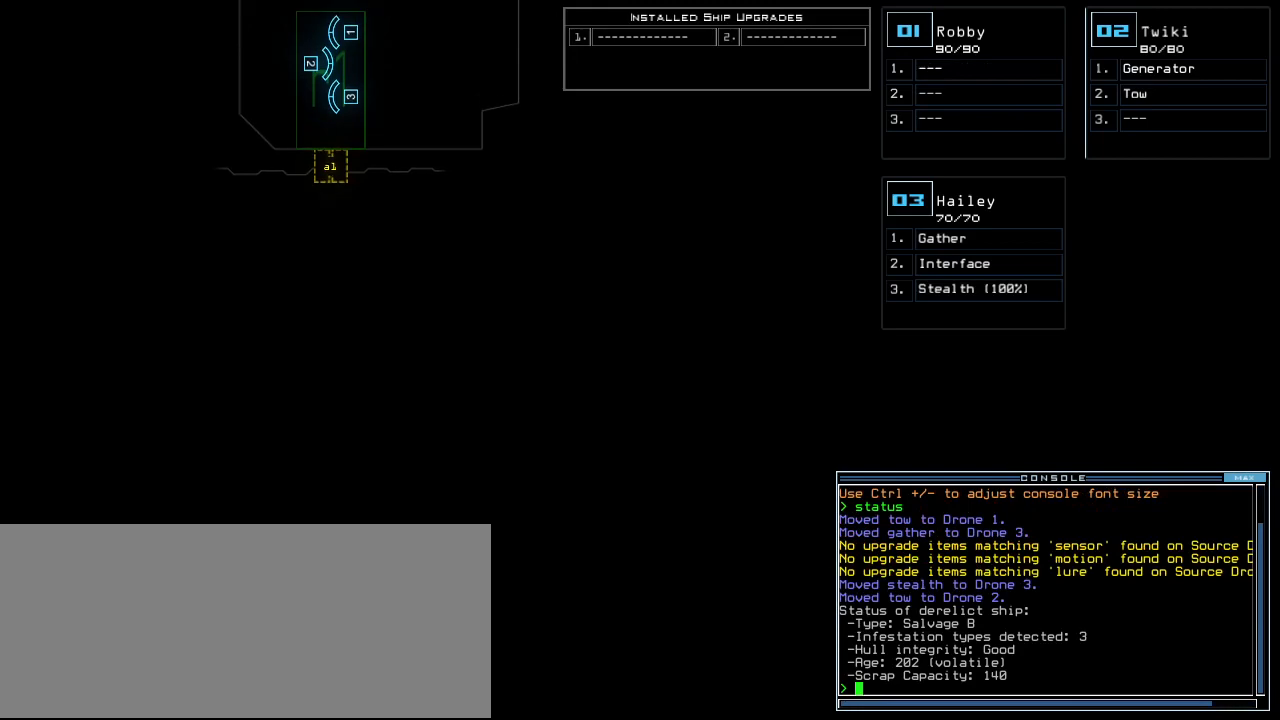
{"keys": ["left"], "events": [[460, "left", "down"]]}
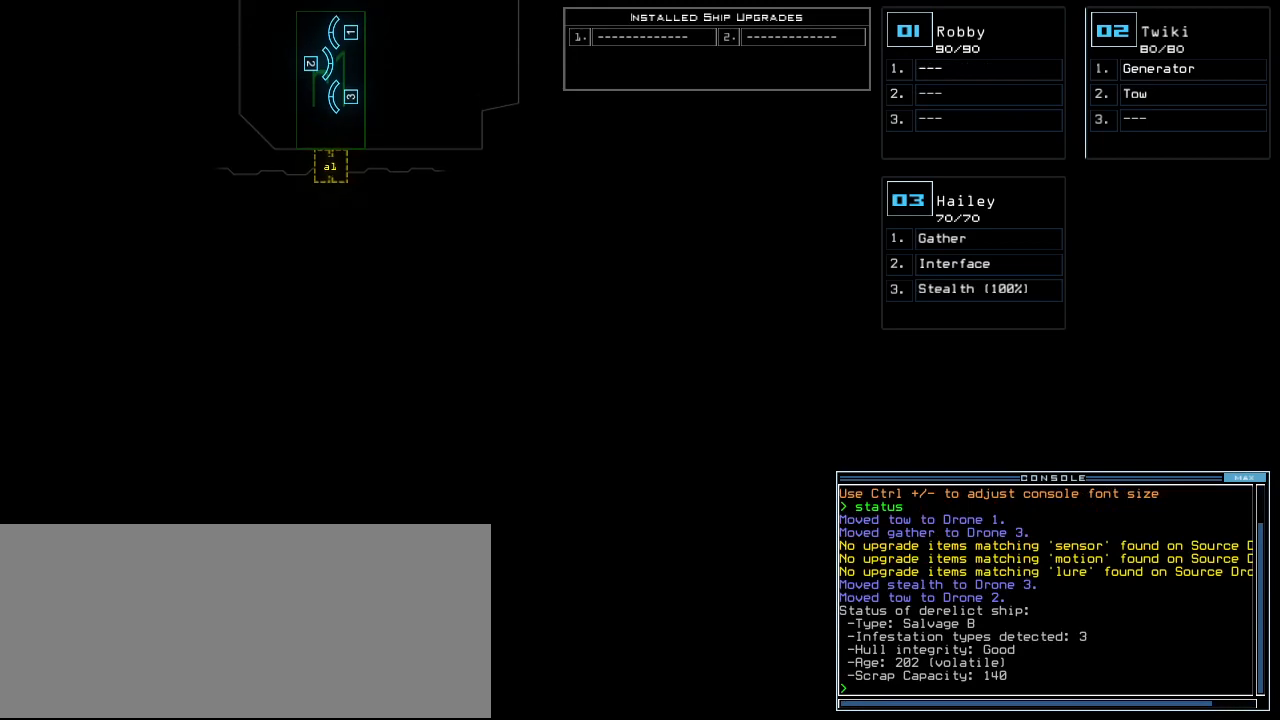
{"keys": [], "events": [[220, "left", "up"]]}